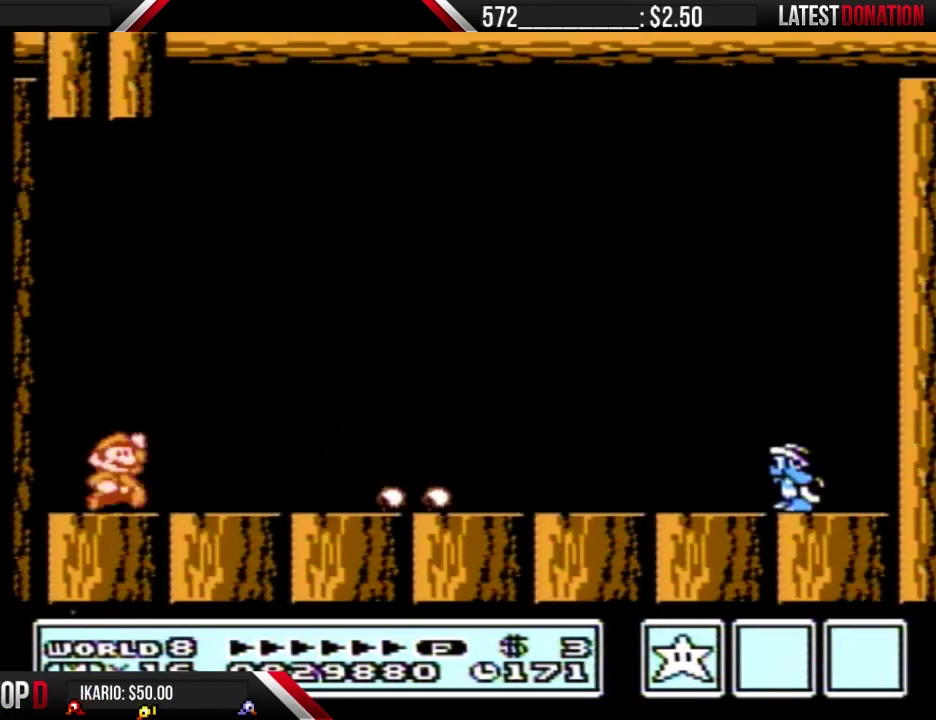
Gameplay with a controller (Nintendo layout); each line is a JSON object with the inputs held at the frame after it. "events" lists button and stick changes between this image and that frame as [ms after this image, input, new state], when the widget could be followed in between. Not read: L3 R3.
{"buttons": ["B", "DPAD_RIGHT"], "events": [[67, "A", "down"], [133, "A", "up"]]}
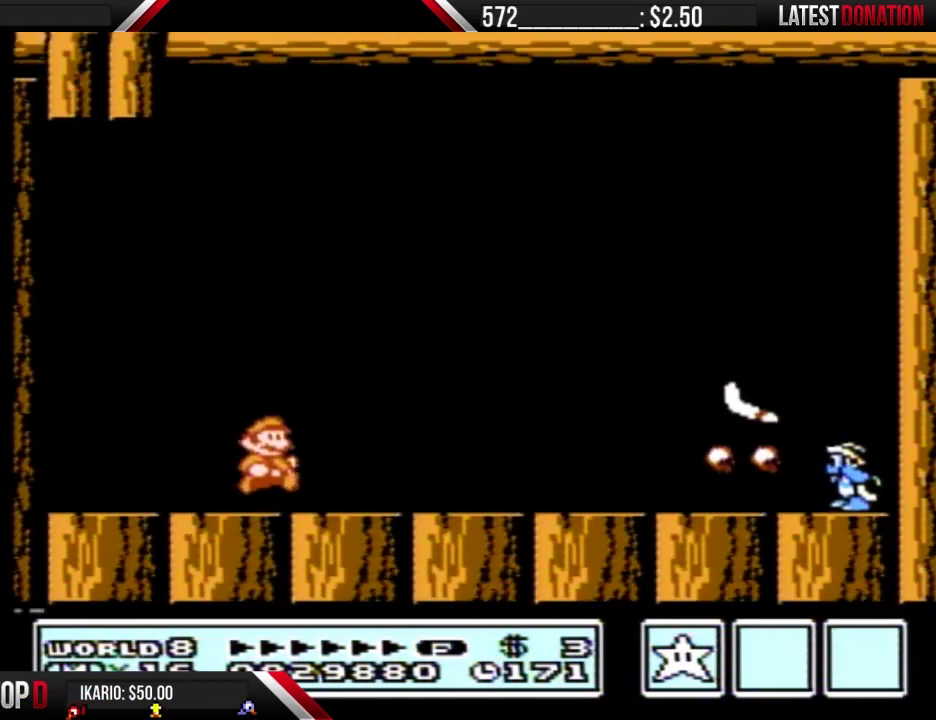
{"buttons": ["B", "DPAD_RIGHT"], "events": []}
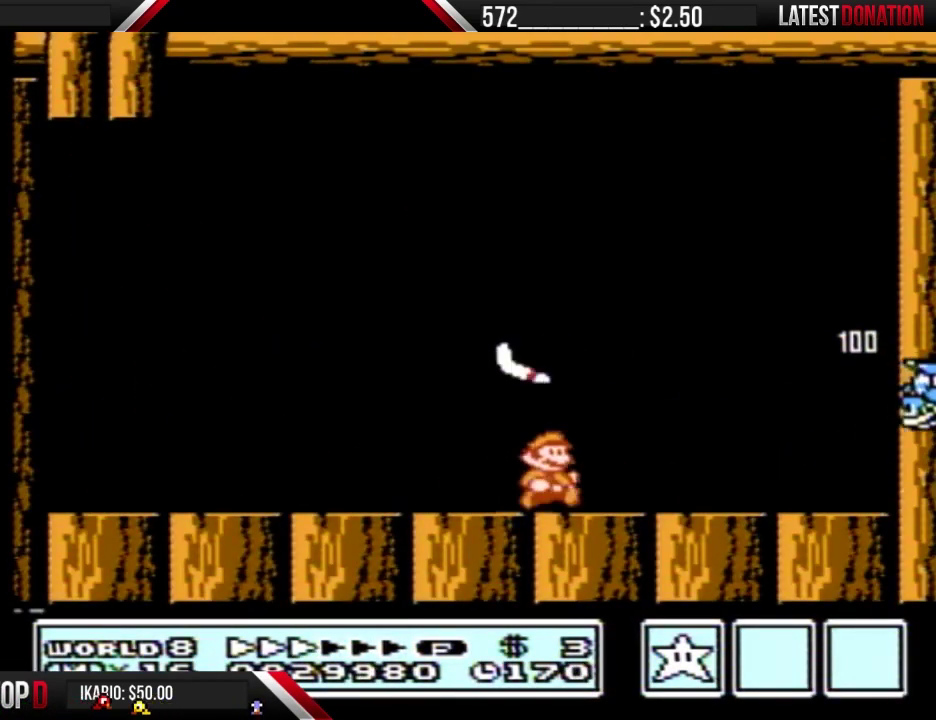
{"buttons": ["B", "DPAD_RIGHT"], "events": []}
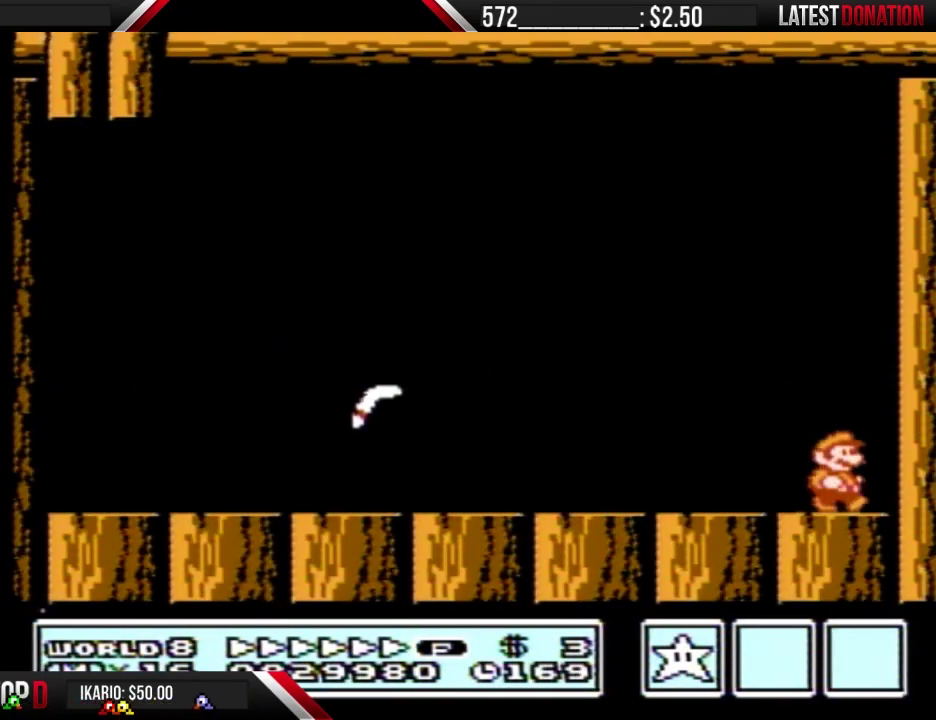
{"buttons": ["B"], "events": [[67, "DPAD_RIGHT", "up"], [133, "DPAD_LEFT", "down"], [233, "DPAD_LEFT", "up"]]}
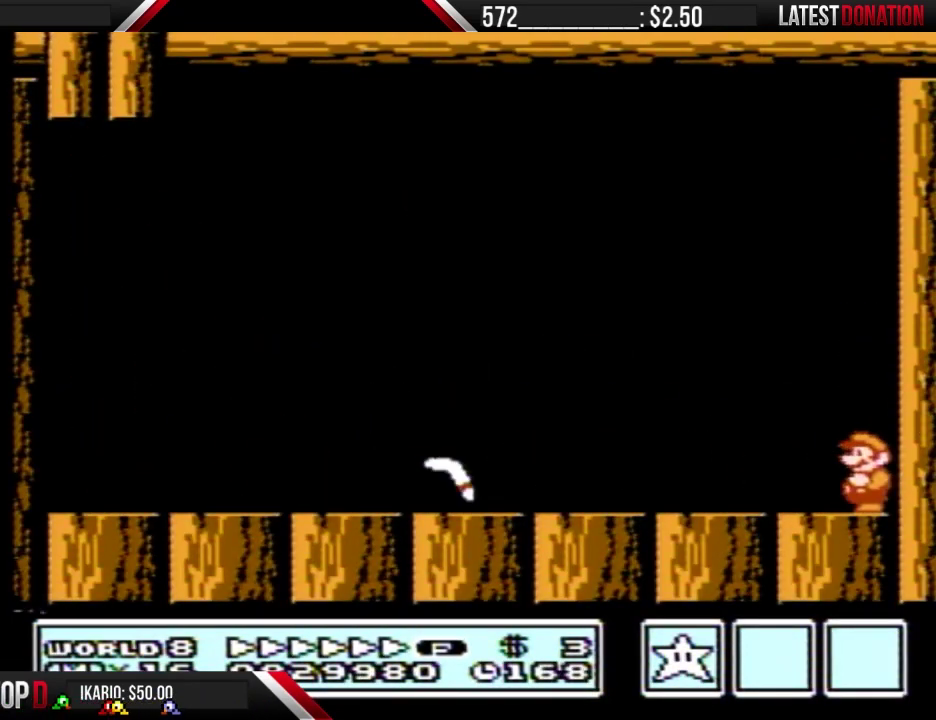
{"buttons": ["A", "B", "DPAD_LEFT"], "events": [[400, "DPAD_LEFT", "down"], [467, "A", "down"]]}
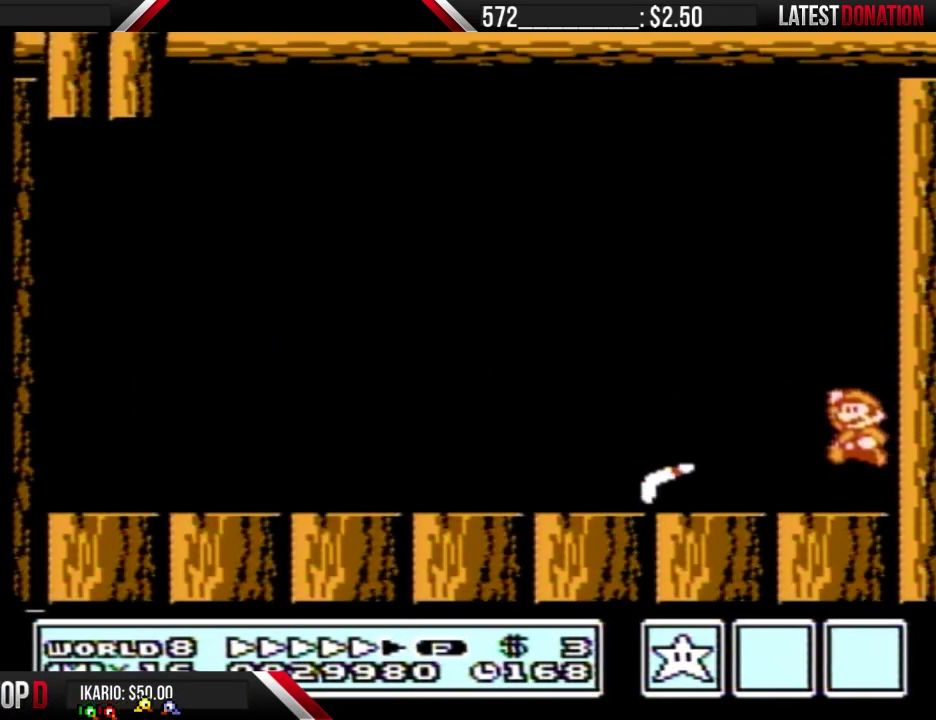
{"buttons": ["B", "DPAD_LEFT"], "events": [[233, "A", "up"], [233, "B", "up"], [333, "B", "down"]]}
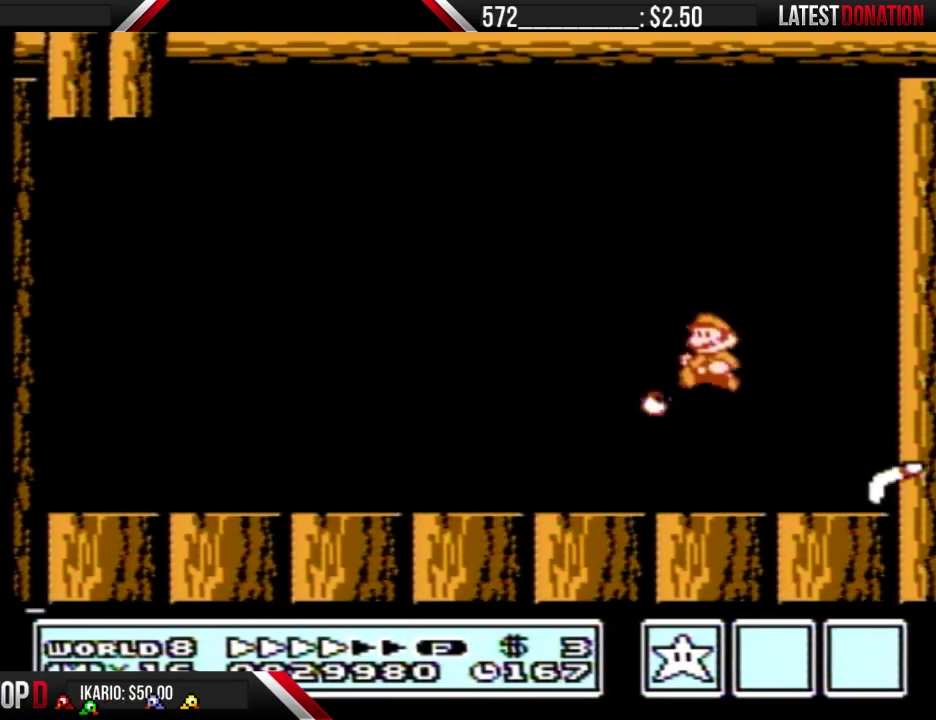
{"buttons": ["B", "DPAD_LEFT"], "events": []}
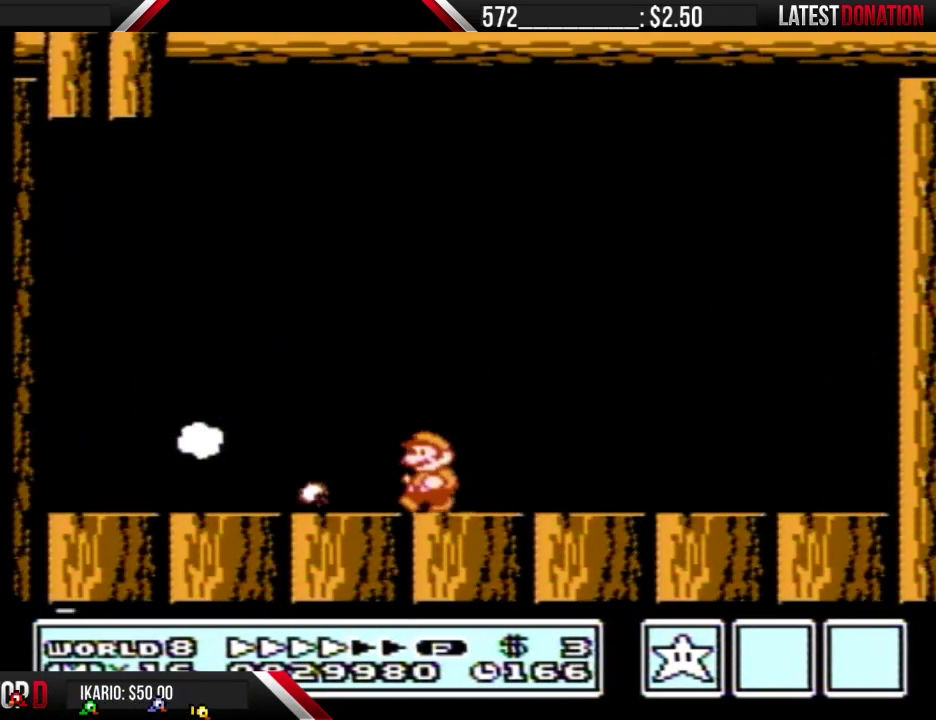
{"buttons": ["B", "DPAD_LEFT"], "events": []}
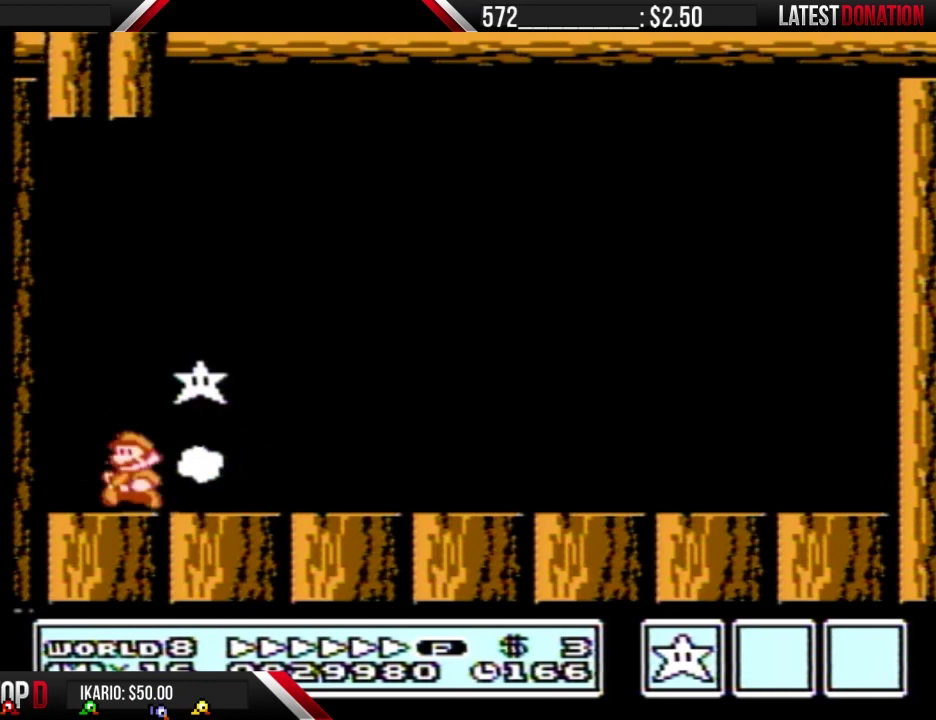
{"buttons": ["DPAD_RIGHT"], "events": [[100, "A", "down"], [133, "DPAD_LEFT", "up"], [133, "DPAD_RIGHT", "down"], [433, "A", "up"], [467, "B", "up"]]}
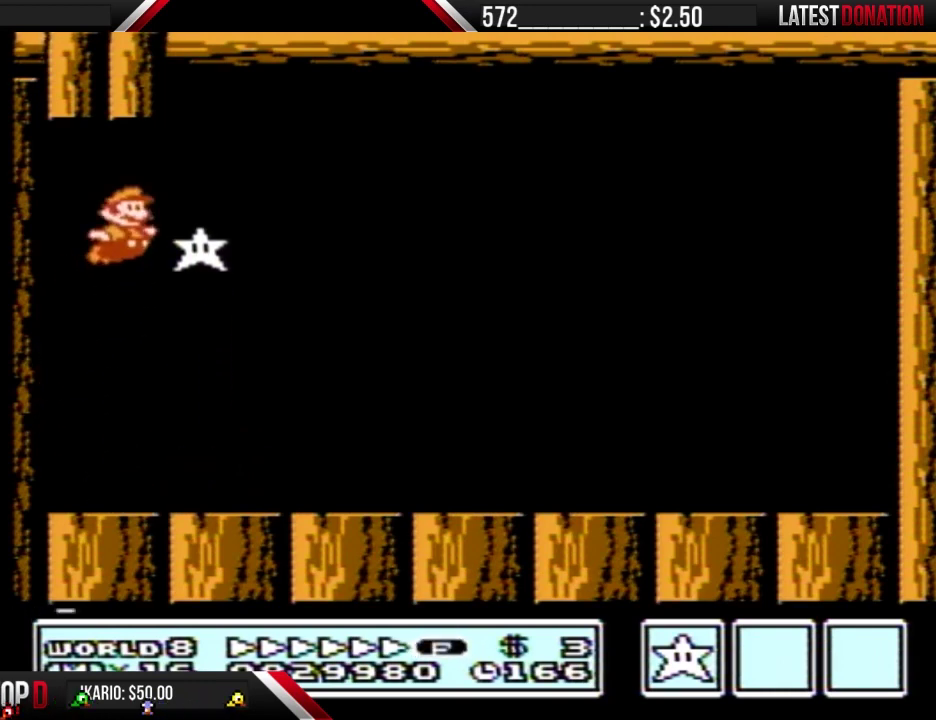
{"buttons": ["B", "DPAD_RIGHT"], "events": [[200, "B", "down"]]}
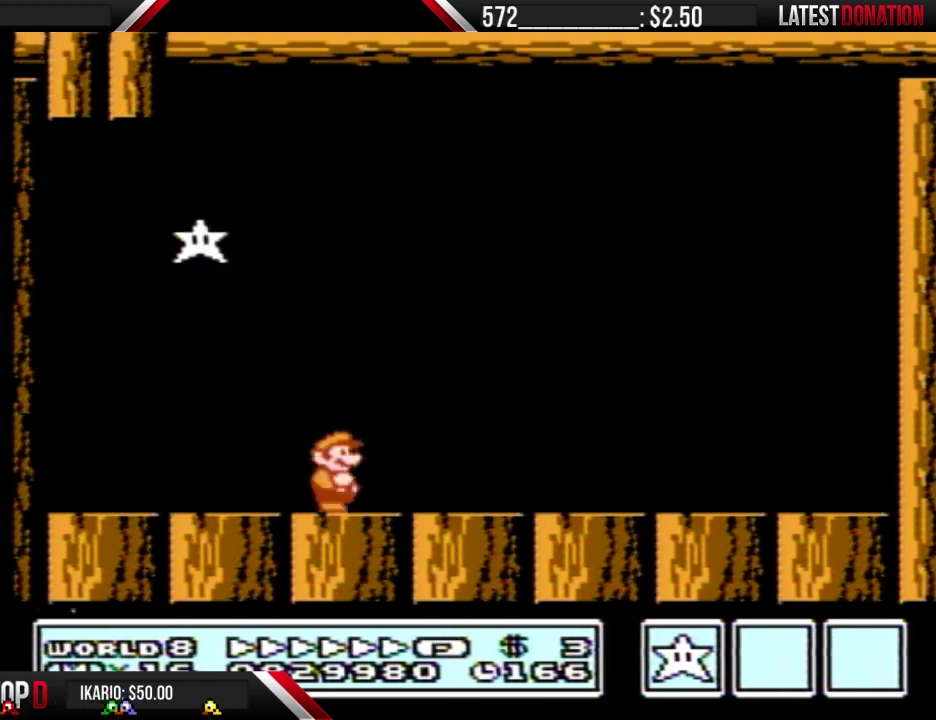
{"buttons": ["A", "B", "DPAD_RIGHT"], "events": [[67, "A", "down"]]}
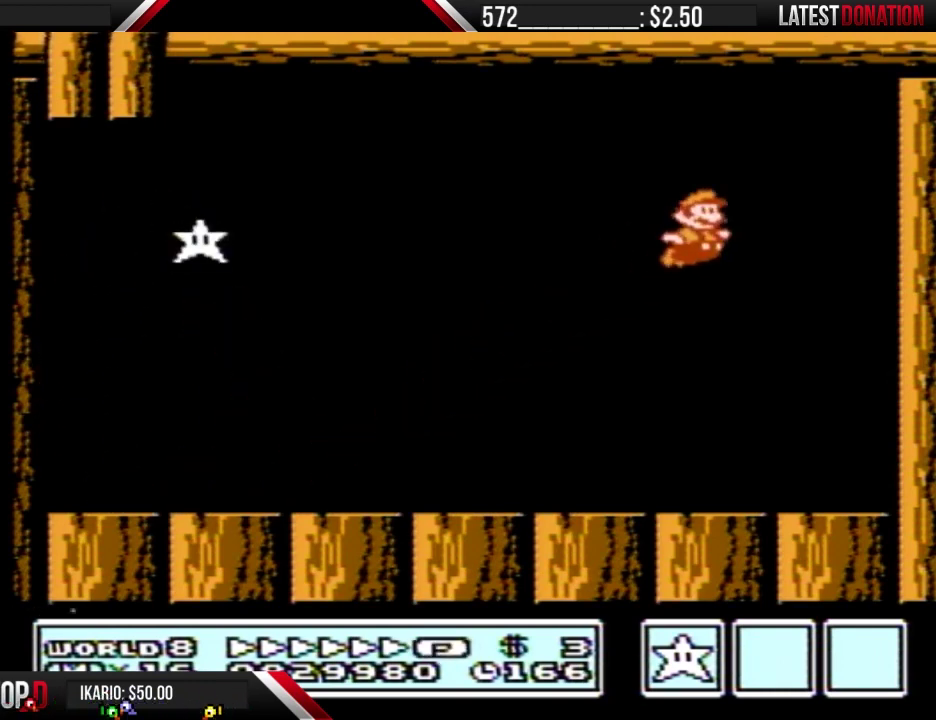
{"buttons": ["A", "B", "DPAD_LEFT"], "events": [[167, "A", "up"], [300, "A", "down"], [333, "DPAD_RIGHT", "up"], [400, "DPAD_LEFT", "down"]]}
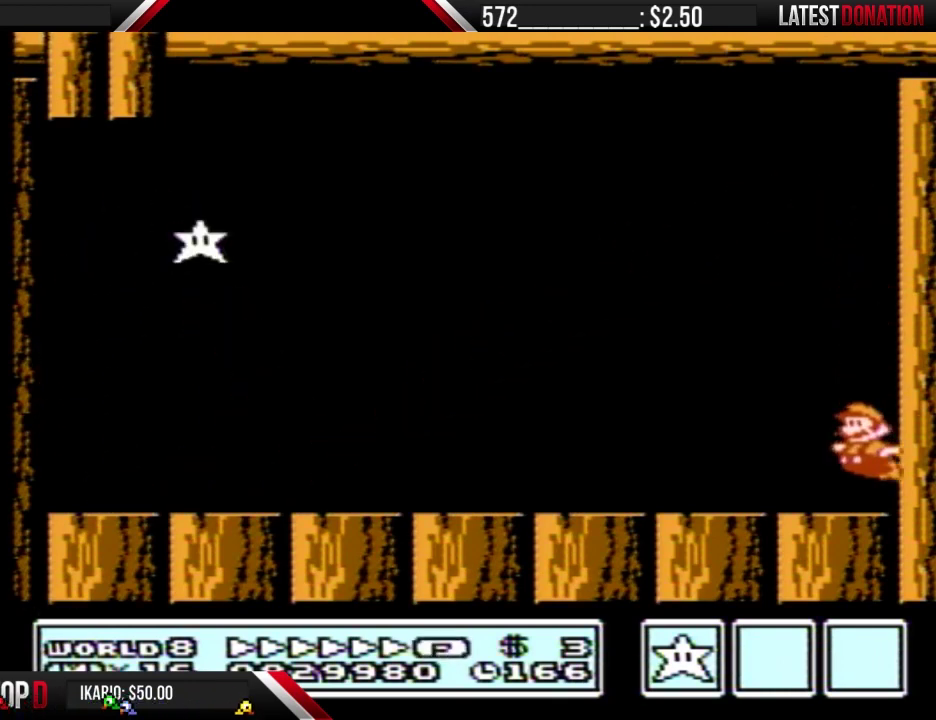
{"buttons": ["A", "B", "DPAD_LEFT"], "events": [[67, "A", "up"], [167, "A", "down"]]}
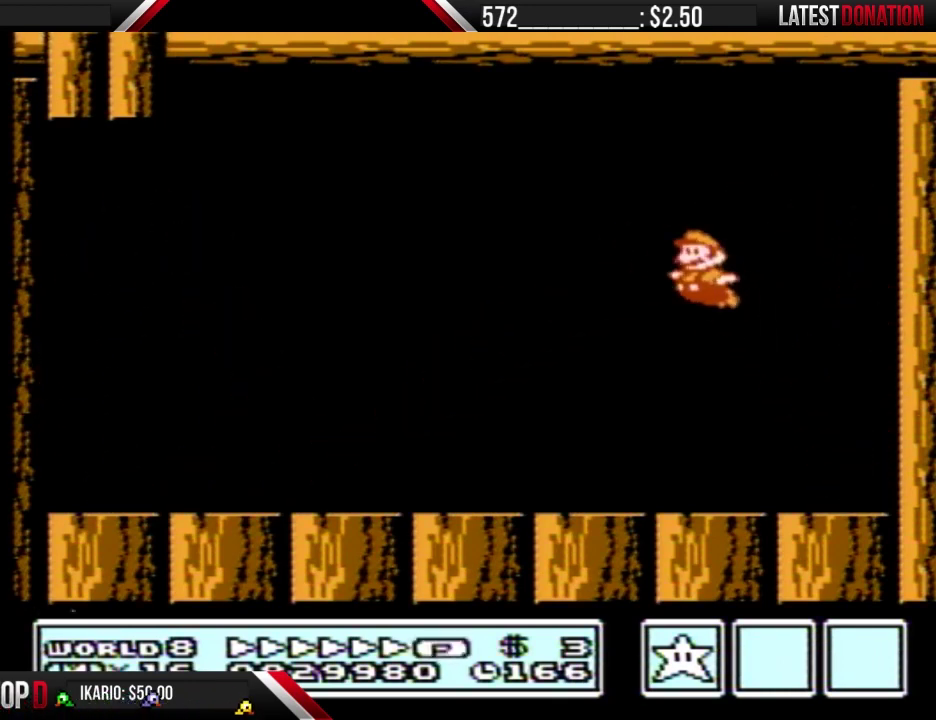
{"buttons": ["B", "DPAD_LEFT"], "events": [[133, "A", "up"]]}
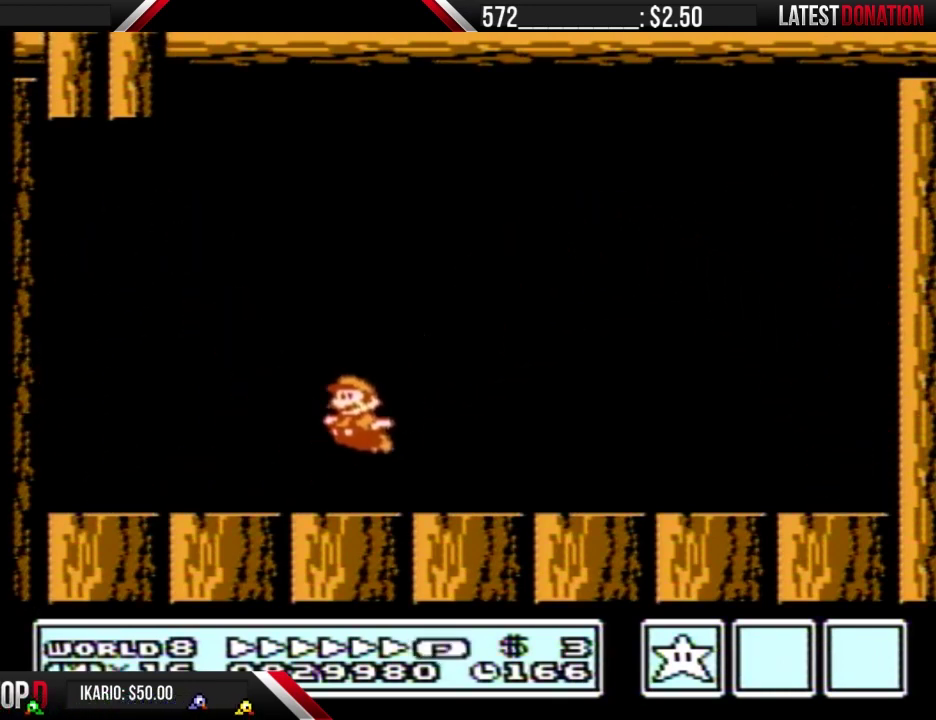
{"buttons": ["A", "B", "DPAD_RIGHT"], "events": [[233, "A", "down"], [333, "DPAD_LEFT", "up"], [367, "DPAD_RIGHT", "down"]]}
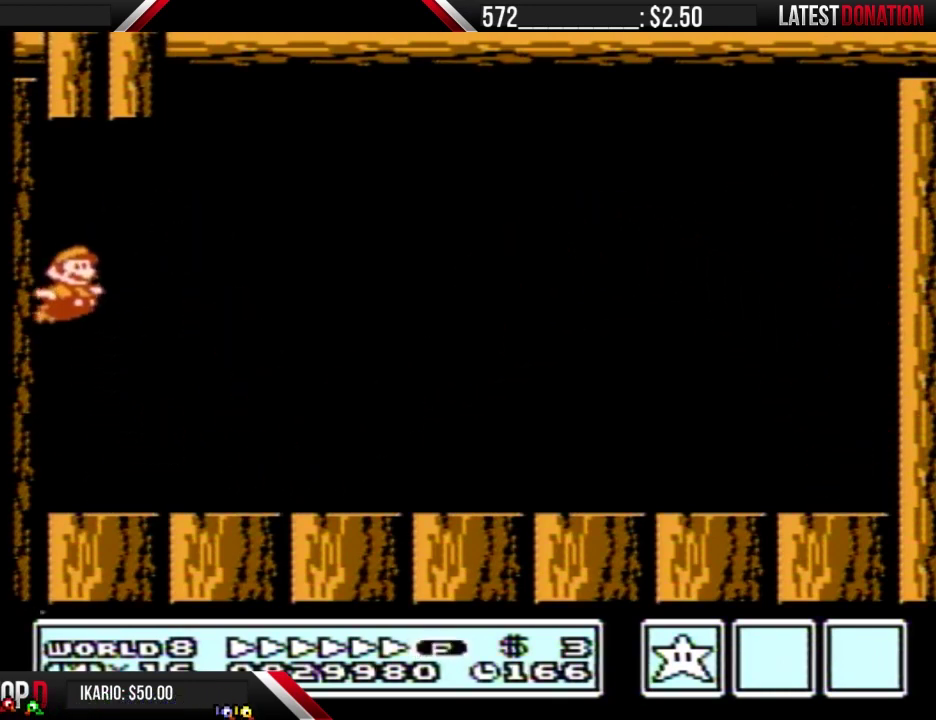
{"buttons": ["B", "DPAD_RIGHT"], "events": [[267, "A", "up"]]}
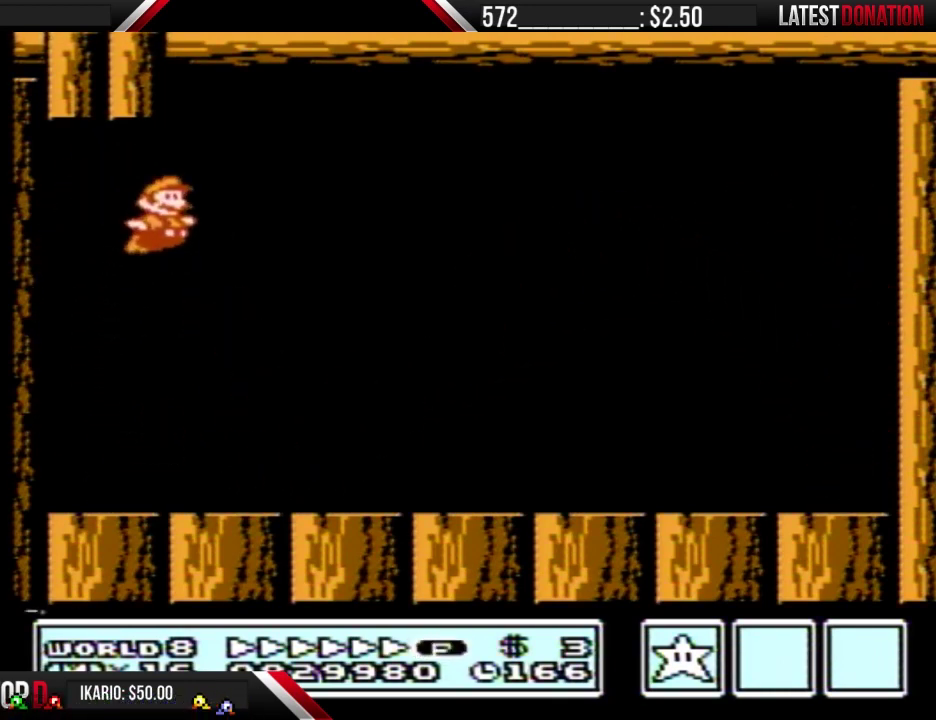
{"buttons": ["B", "DPAD_RIGHT"], "events": []}